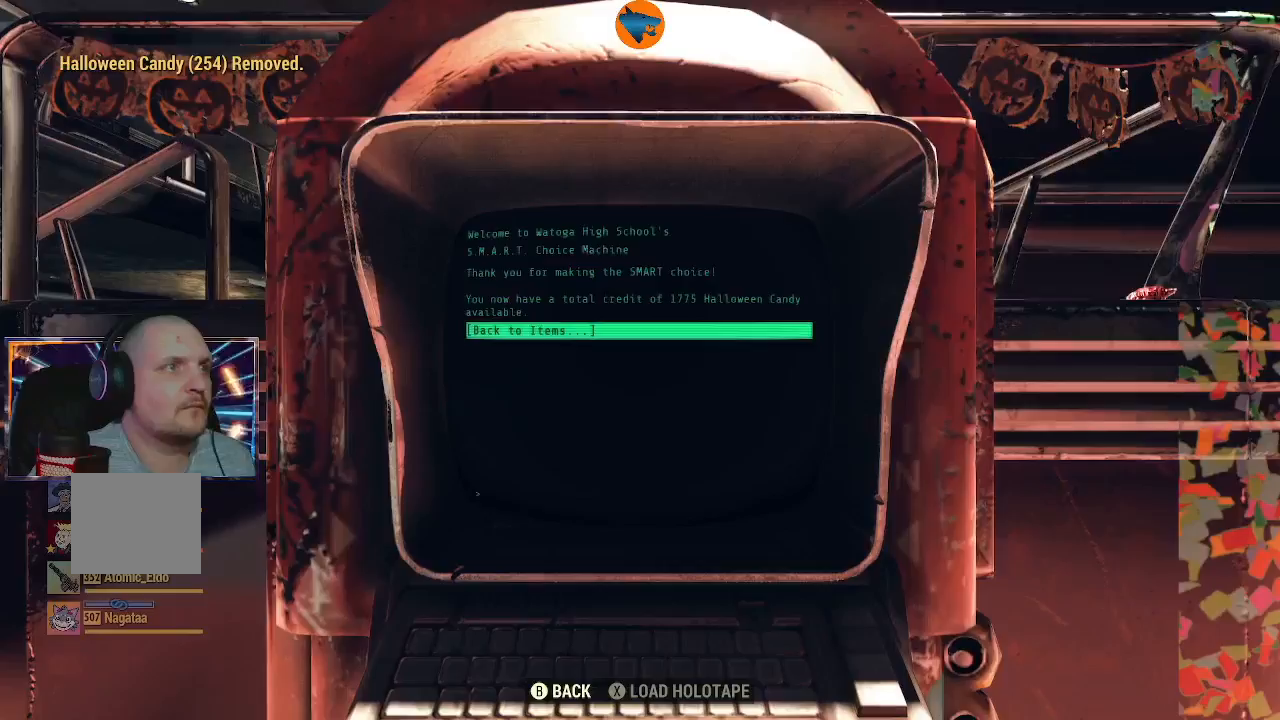
Gameplay with a controller (Xbox layout); each line is a JSON object with the inputs held at the frame after it. "events" lists button and stick changes between this image and that frame as [ms after this image, input, new state], when the widget could be followed in between.
{"buttons": [], "left_stick": "center", "right_stick": "center", "events": [[400, "A", "down"], [467, "A", "up"]]}
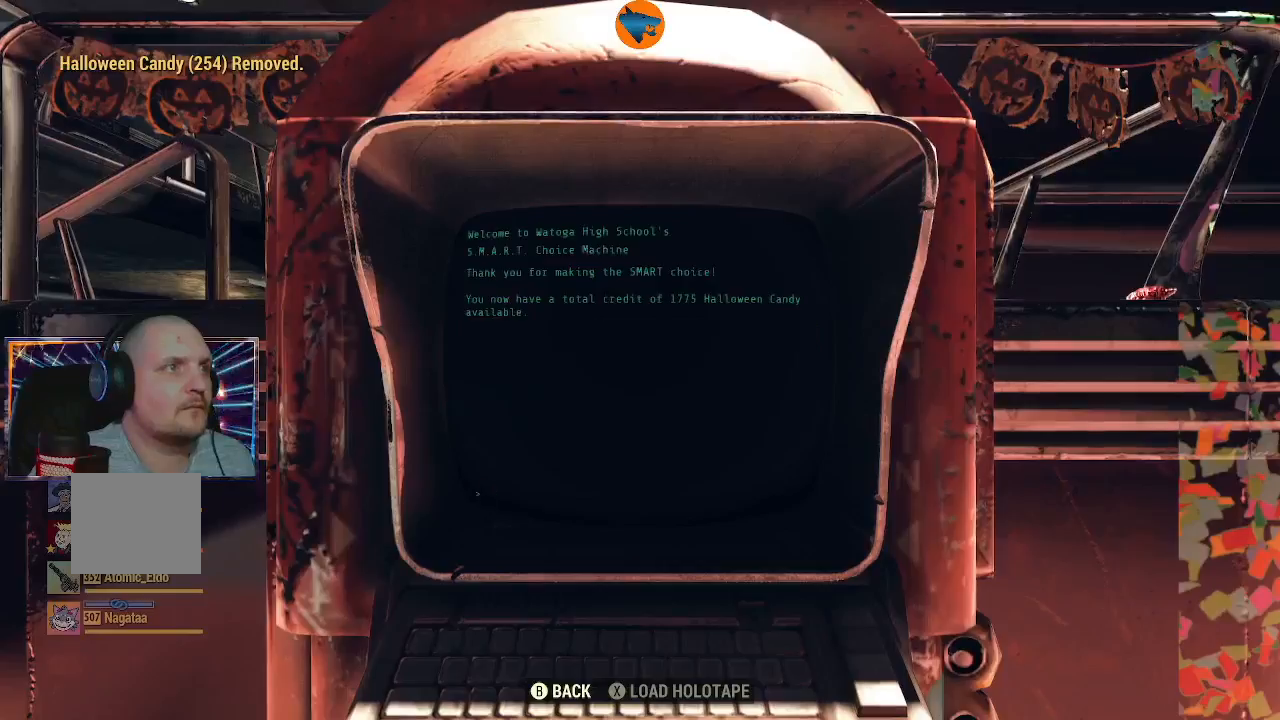
{"buttons": [], "left_stick": "center", "right_stick": "center", "events": []}
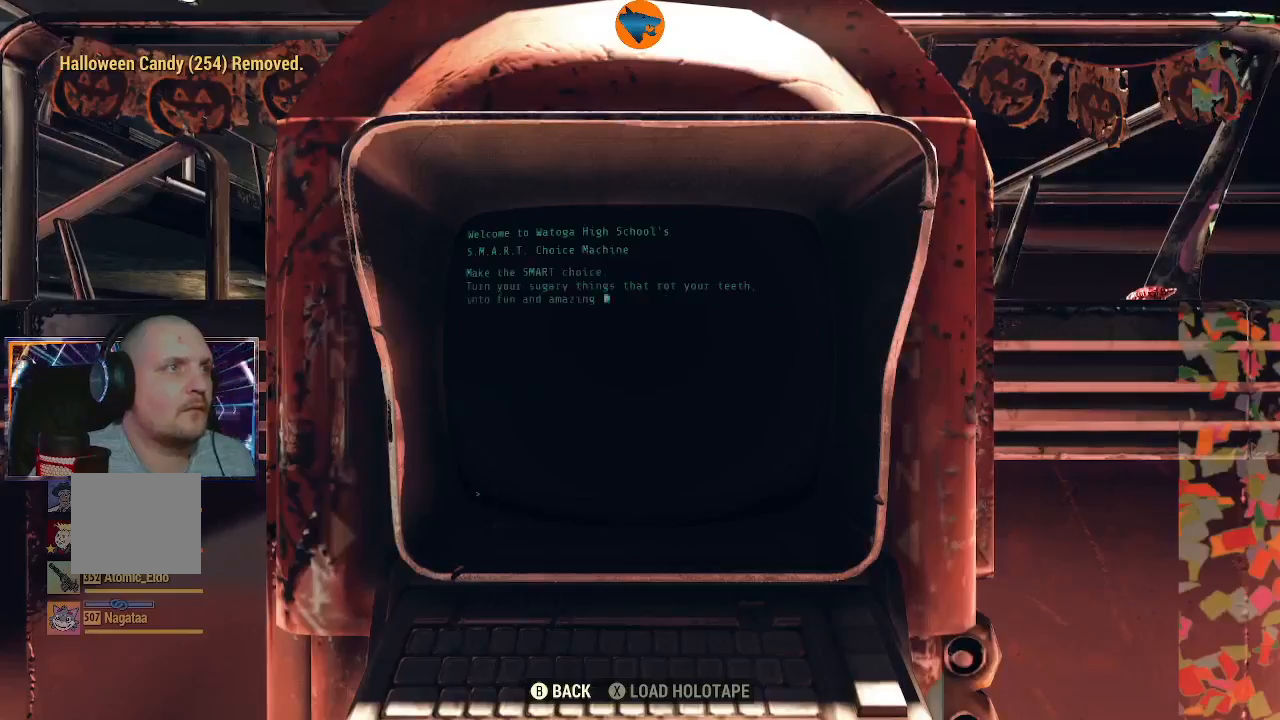
{"buttons": [], "left_stick": "center", "right_stick": "center", "events": []}
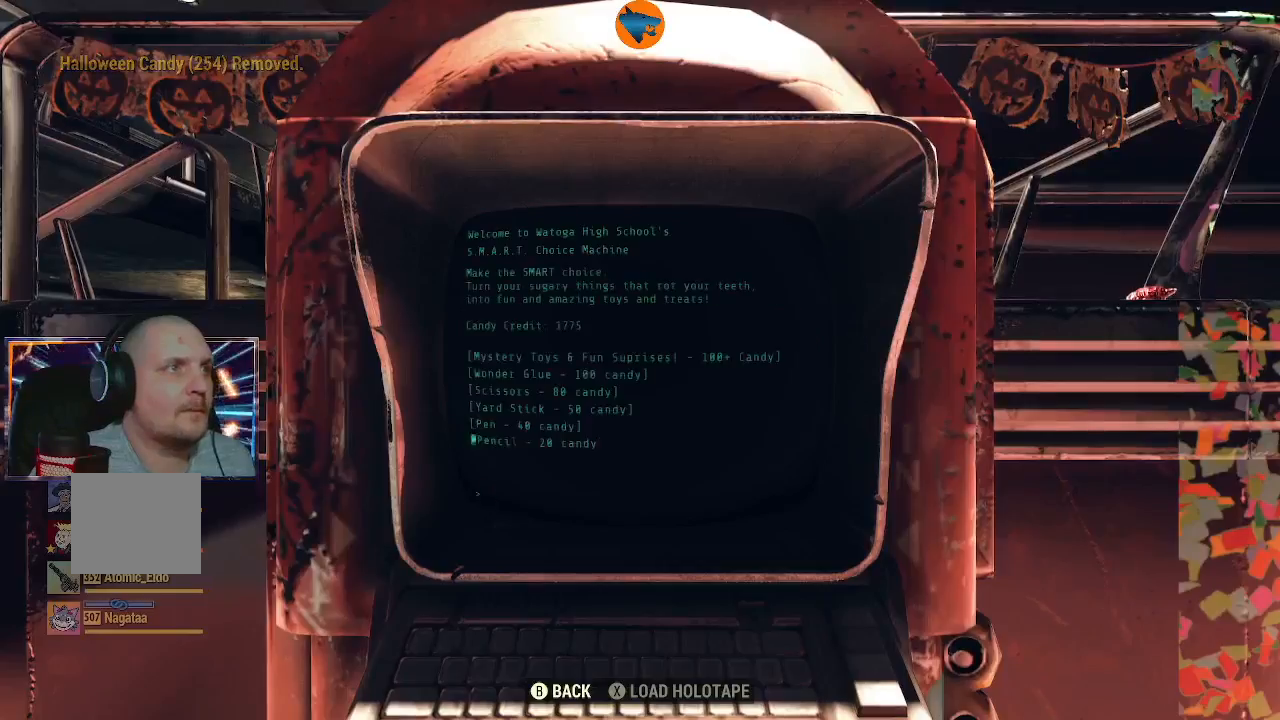
{"buttons": [], "left_stick": "center", "right_stick": "center", "events": []}
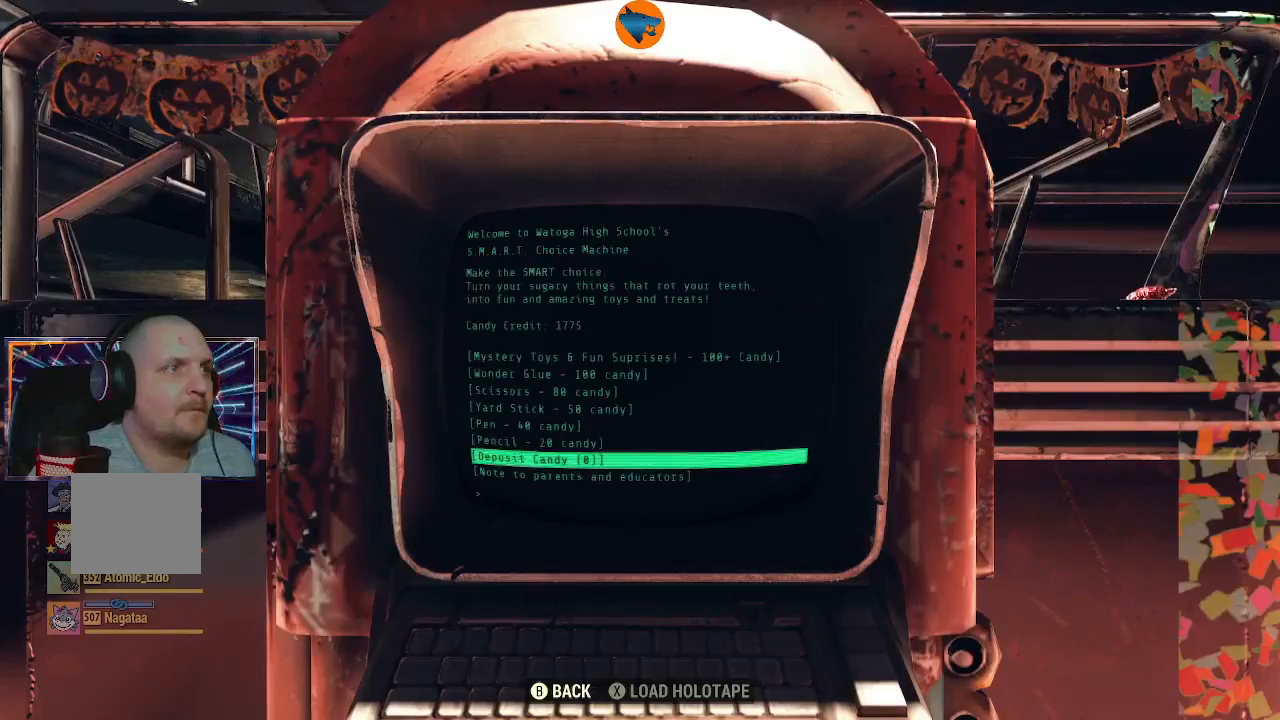
{"buttons": [], "left_stick": "center", "right_stick": "center", "events": [[300, "DPAD_DOWN", "down"], [400, "DPAD_DOWN", "up"]]}
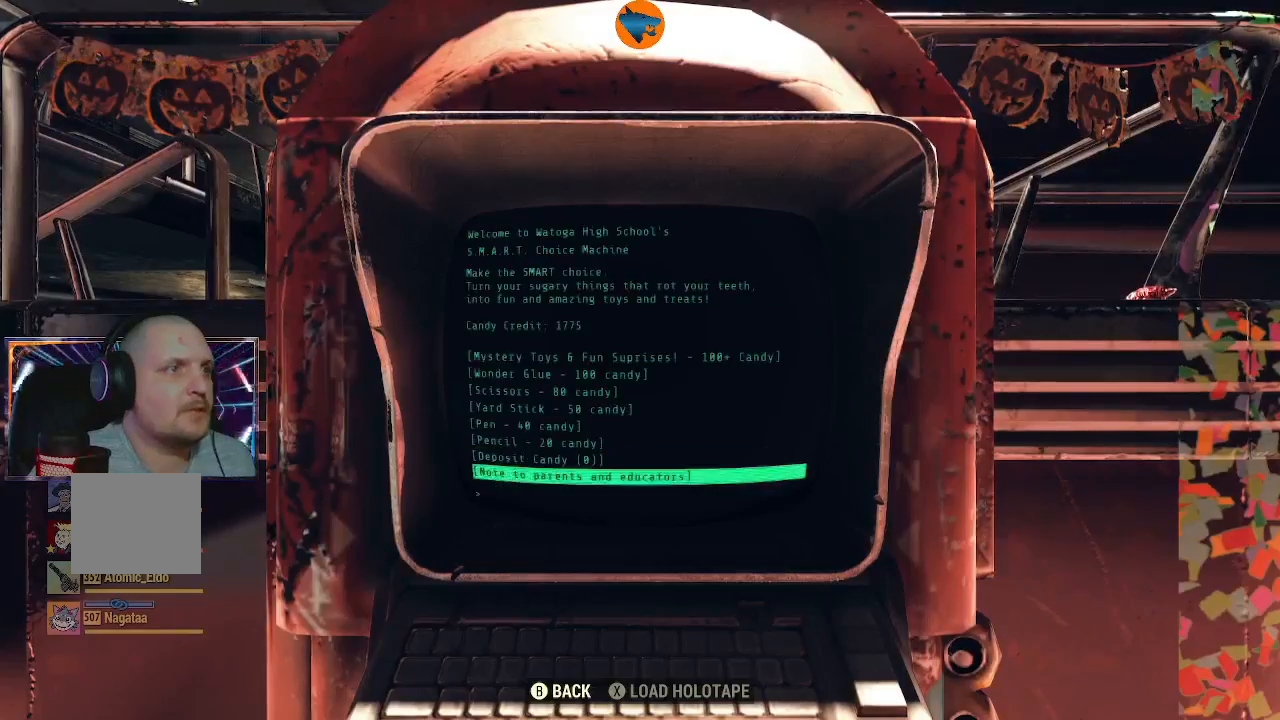
{"buttons": [], "left_stick": "center", "right_stick": "center", "events": []}
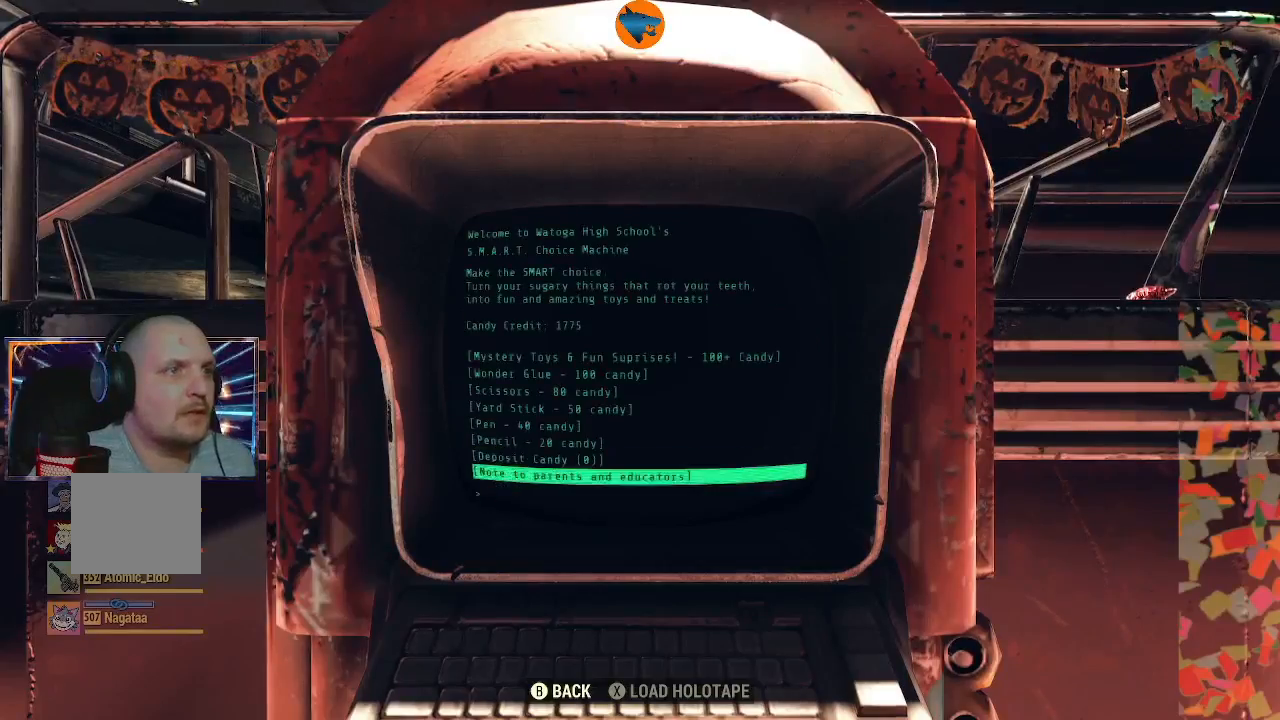
{"buttons": [], "left_stick": "center", "right_stick": "center", "events": [[33, "DPAD_UP", "down"], [133, "DPAD_UP", "up"], [267, "DPAD_UP", "down"], [367, "DPAD_UP", "up"]]}
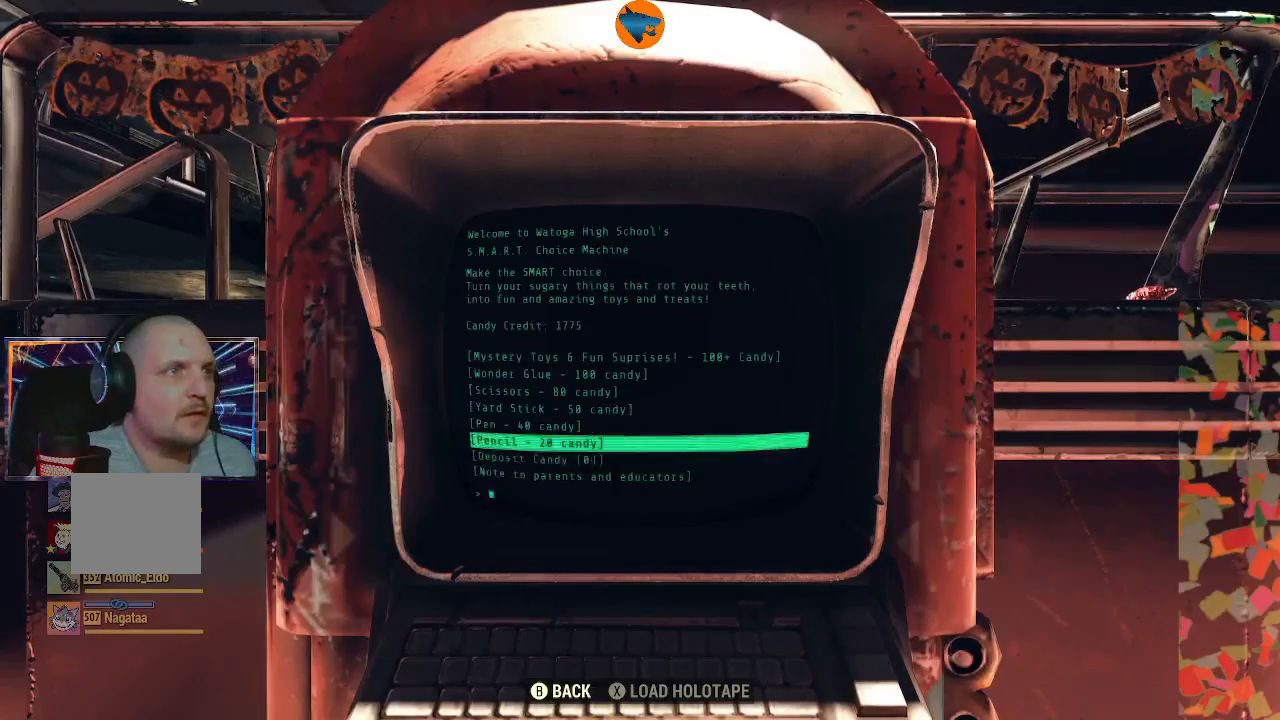
{"buttons": [], "left_stick": "center", "right_stick": "center", "events": [[200, "DPAD_UP", "down"], [300, "DPAD_UP", "up"]]}
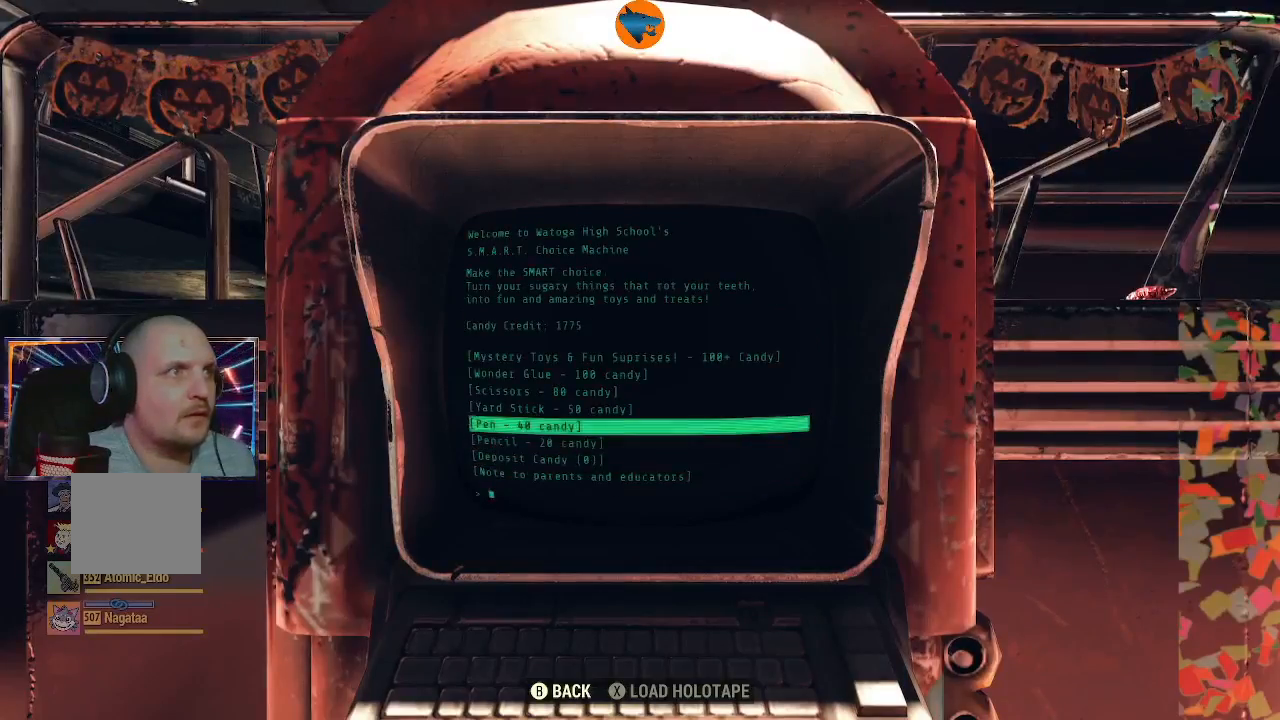
{"buttons": [], "left_stick": "center", "right_stick": "center", "events": [[167, "DPAD_UP", "down"], [267, "DPAD_UP", "up"], [367, "DPAD_UP", "down"], [433, "DPAD_UP", "up"]]}
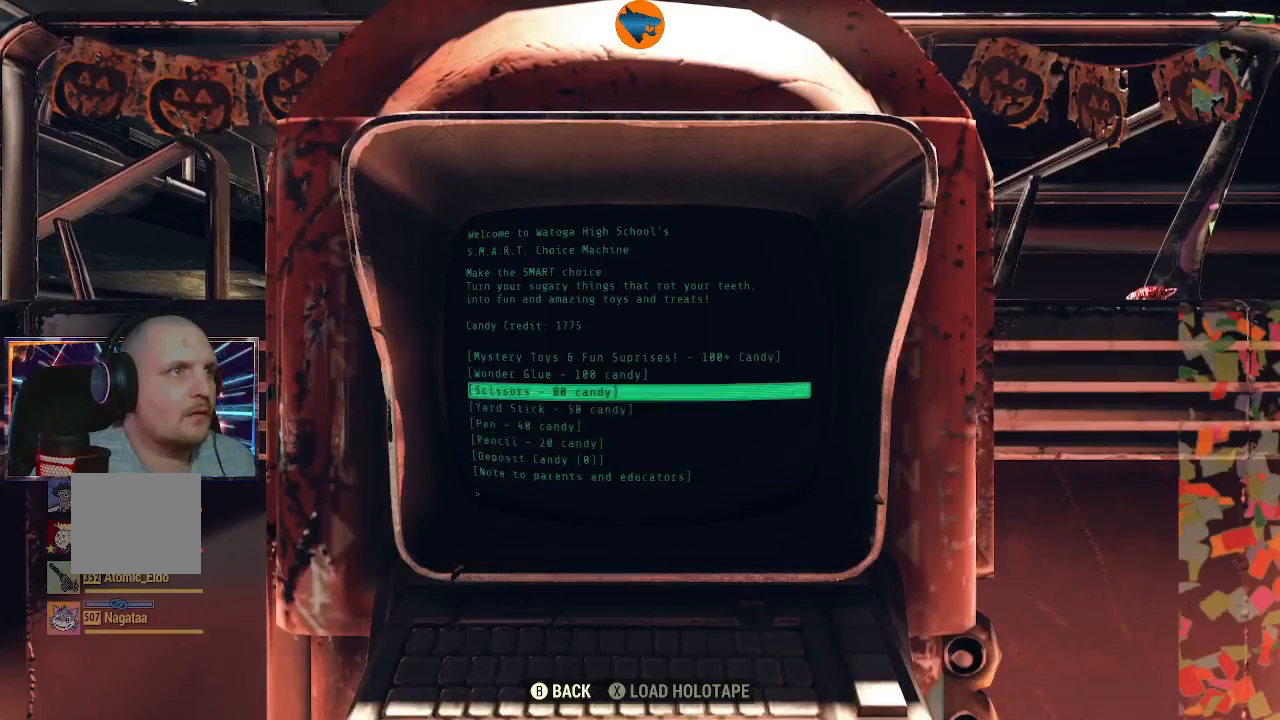
{"buttons": [], "left_stick": "center", "right_stick": "center", "events": [[67, "DPAD_UP", "down"], [133, "DPAD_UP", "up"], [233, "DPAD_UP", "down"], [300, "DPAD_UP", "up"]]}
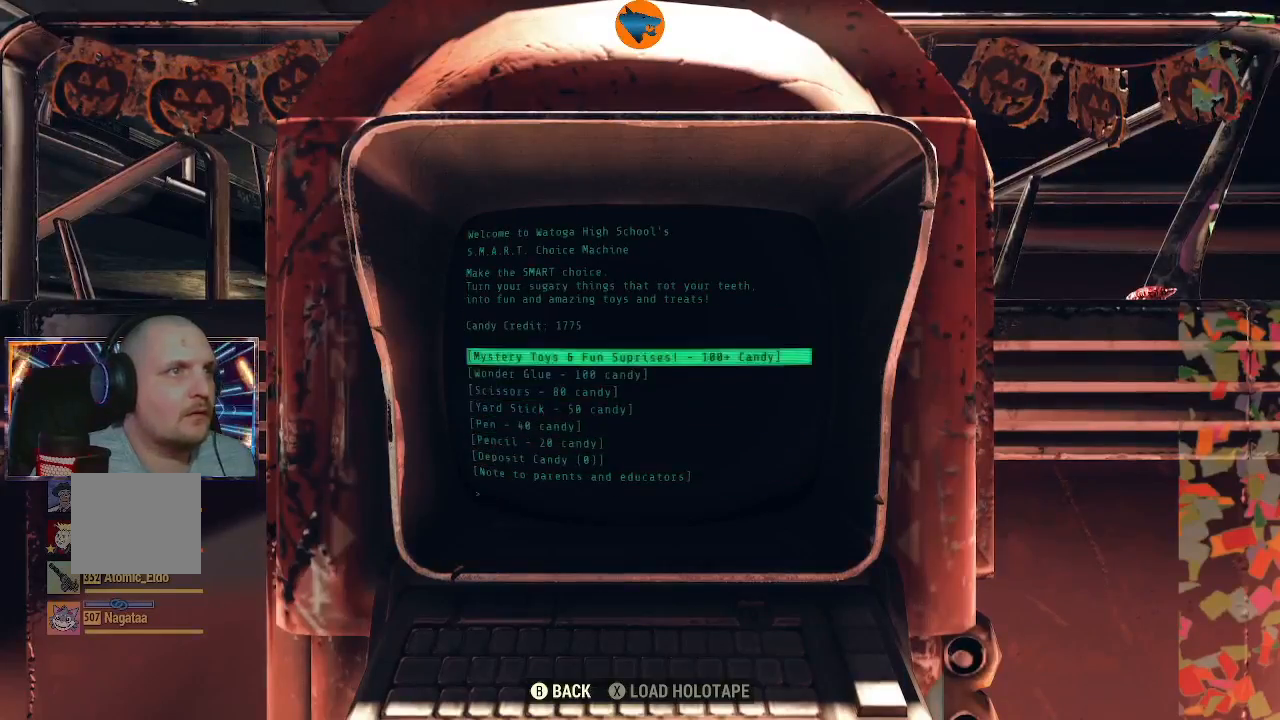
{"buttons": [], "left_stick": "center", "right_stick": "center", "events": []}
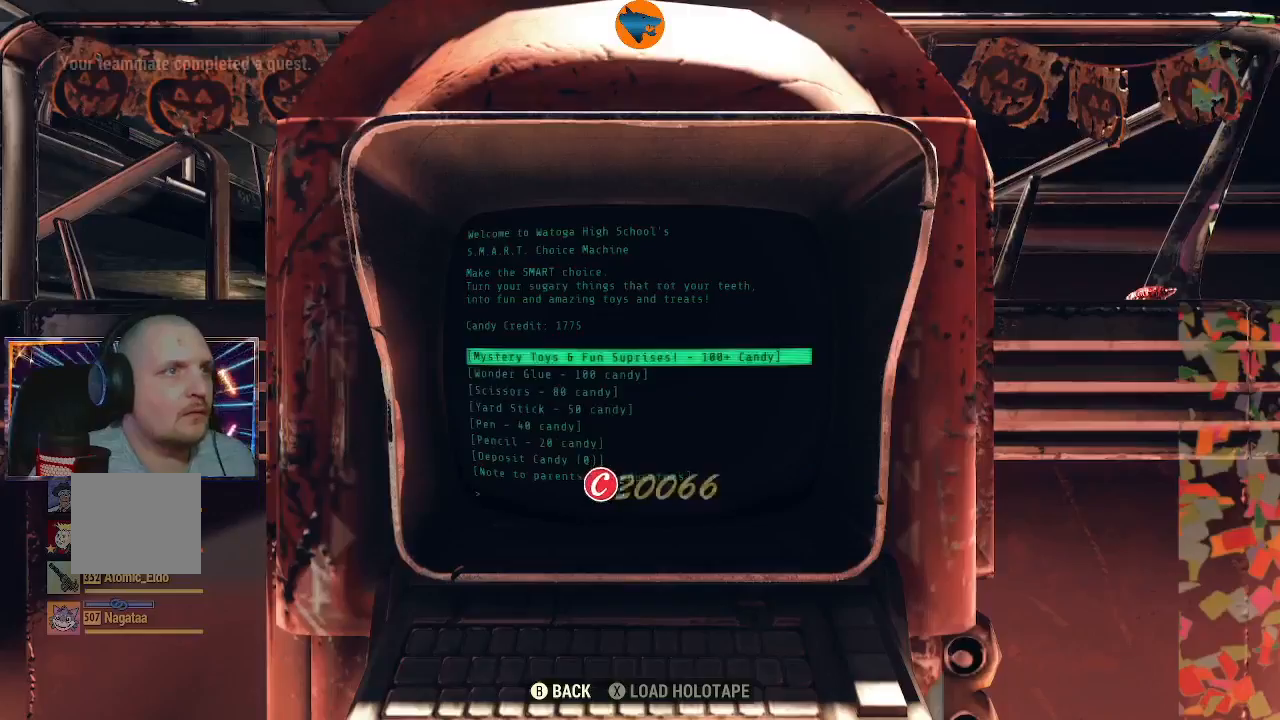
{"buttons": [], "left_stick": "center", "right_stick": "center", "events": [[100, "A", "down"], [167, "A", "up"]]}
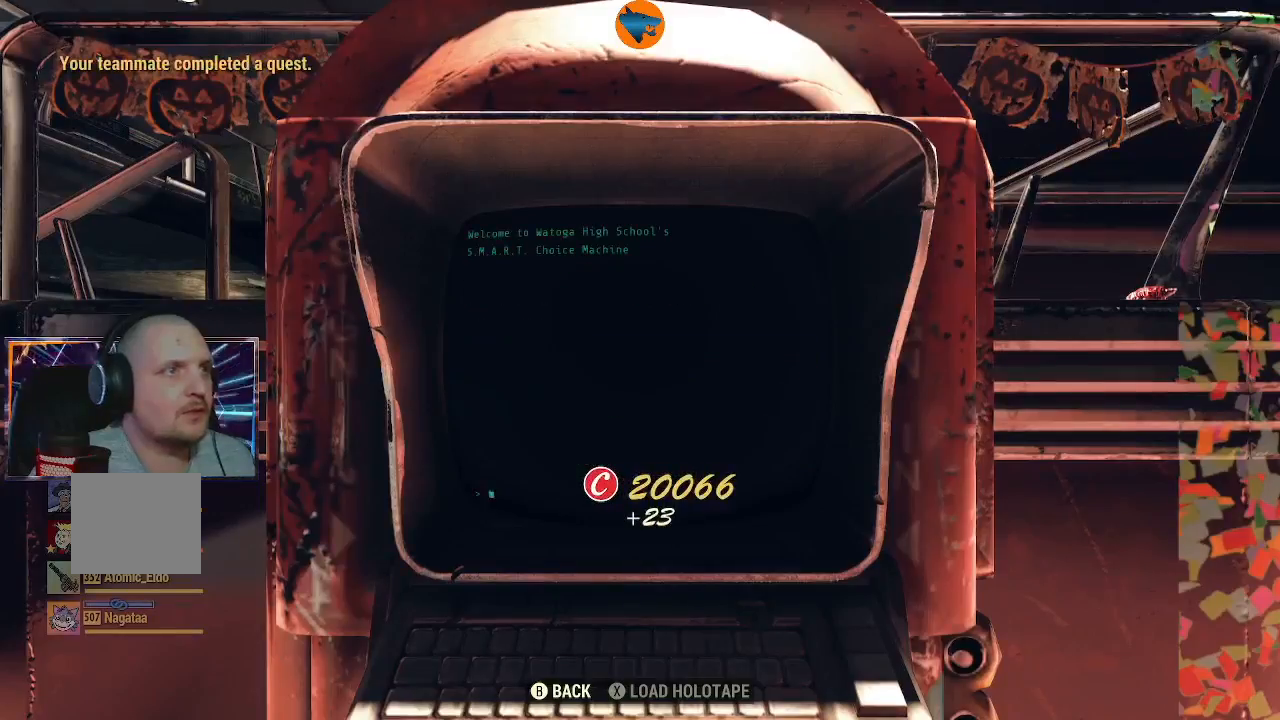
{"buttons": [], "left_stick": "center", "right_stick": "center", "events": []}
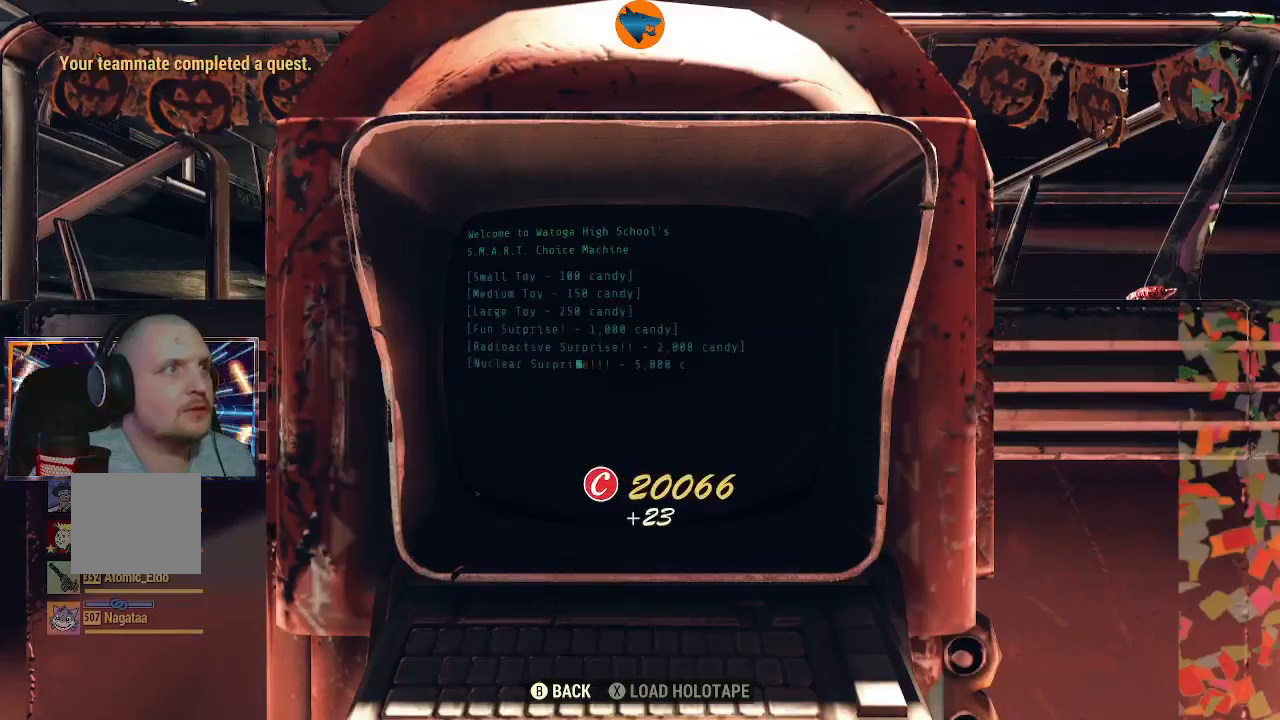
{"buttons": ["DPAD_DOWN"], "left_stick": "center", "right_stick": "center", "events": [[467, "DPAD_DOWN", "down"]]}
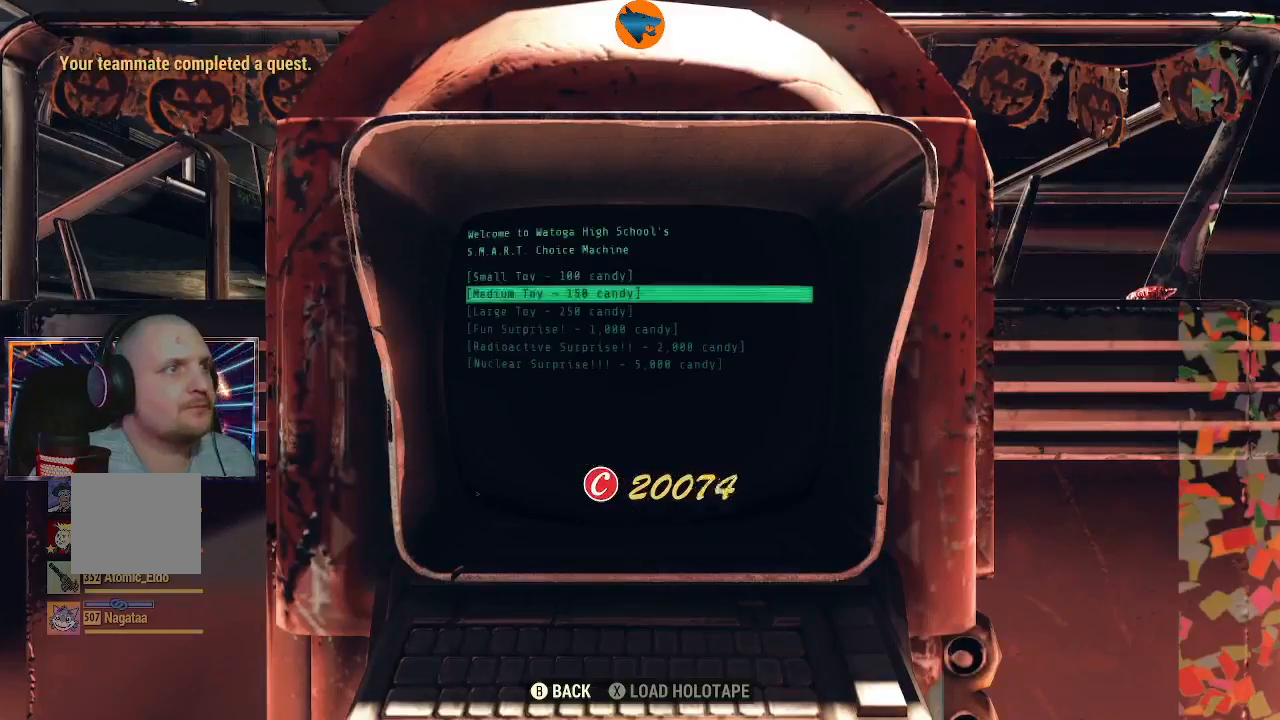
{"buttons": [], "left_stick": "center", "right_stick": "center", "events": [[33, "DPAD_DOWN", "up"], [167, "DPAD_DOWN", "down"], [233, "DPAD_DOWN", "up"], [333, "DPAD_DOWN", "down"], [400, "DPAD_DOWN", "up"]]}
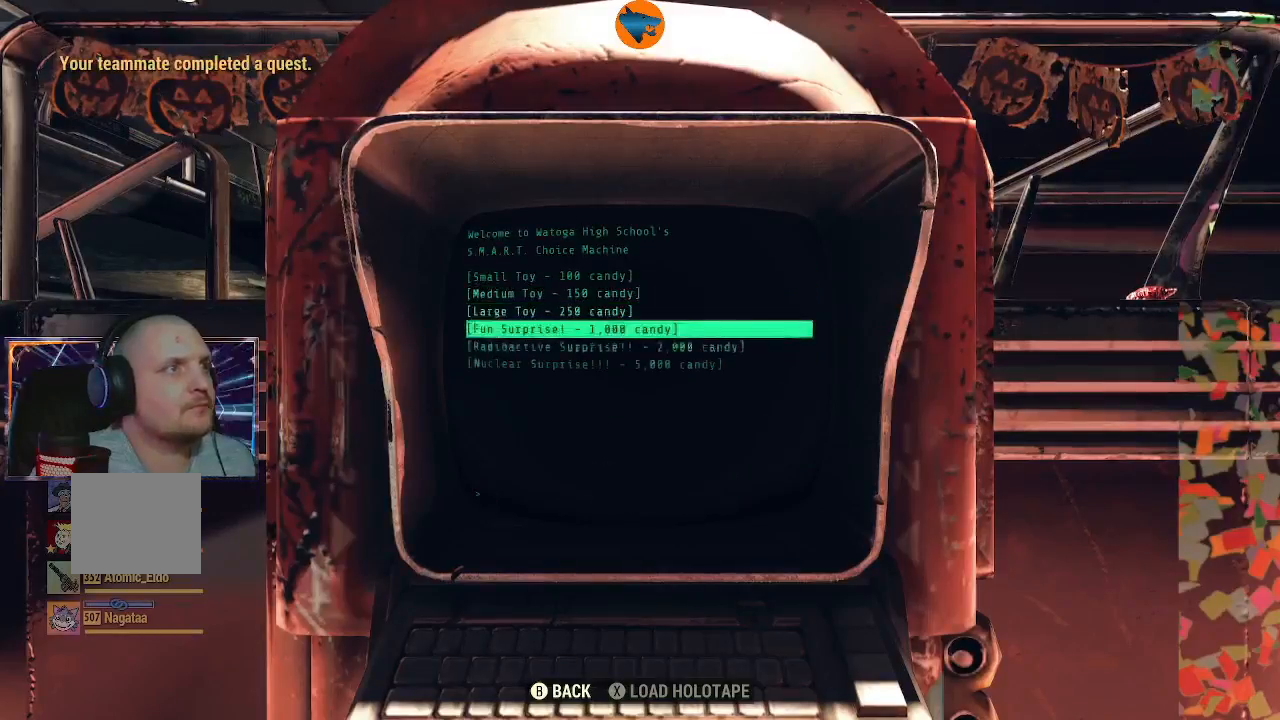
{"buttons": [], "left_stick": "center", "right_stick": "center", "events": [[33, "DPAD_DOWN", "down"], [100, "DPAD_DOWN", "up"], [233, "DPAD_DOWN", "down"], [300, "DPAD_DOWN", "up"]]}
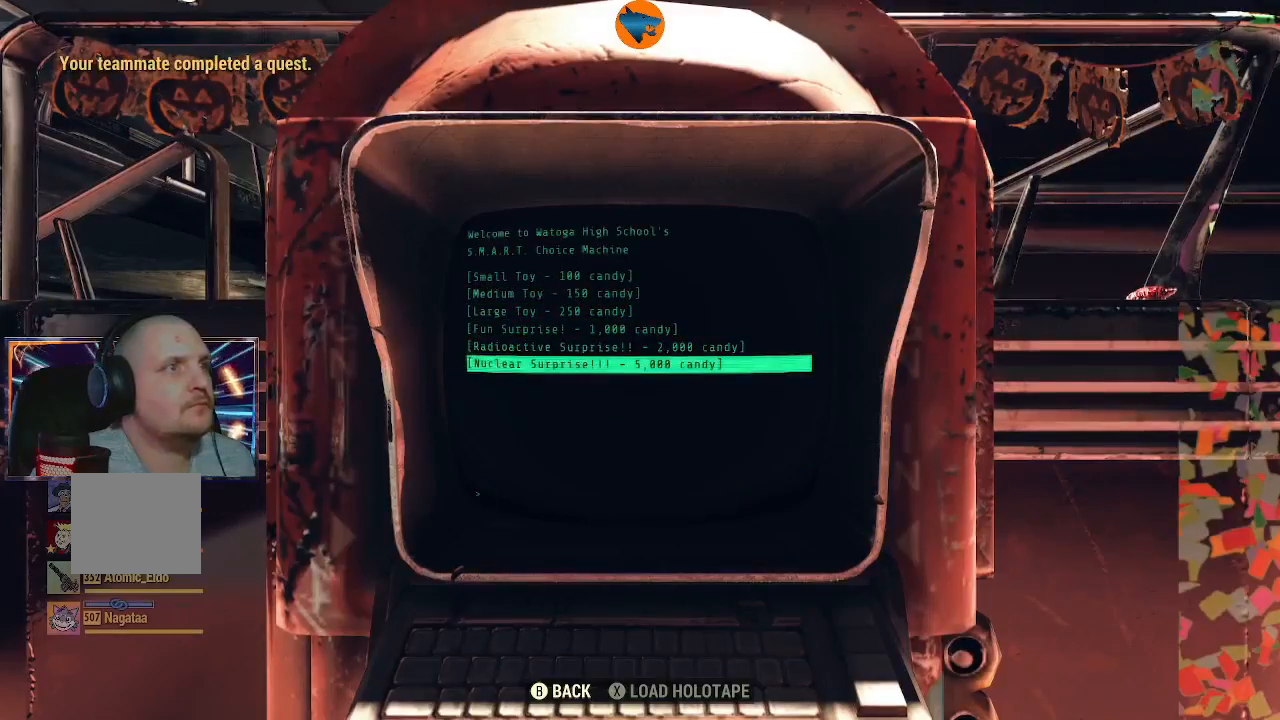
{"buttons": [], "left_stick": "center", "right_stick": "center", "events": []}
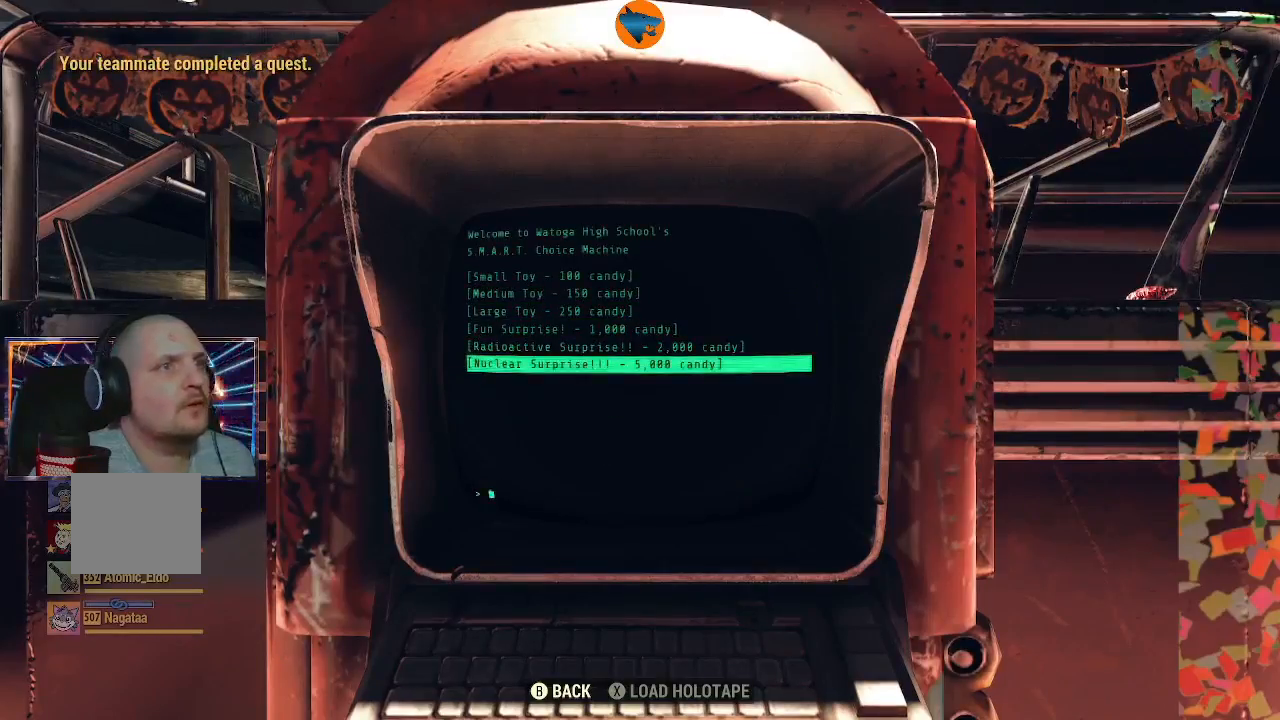
{"buttons": [], "left_stick": "center", "right_stick": "center", "events": []}
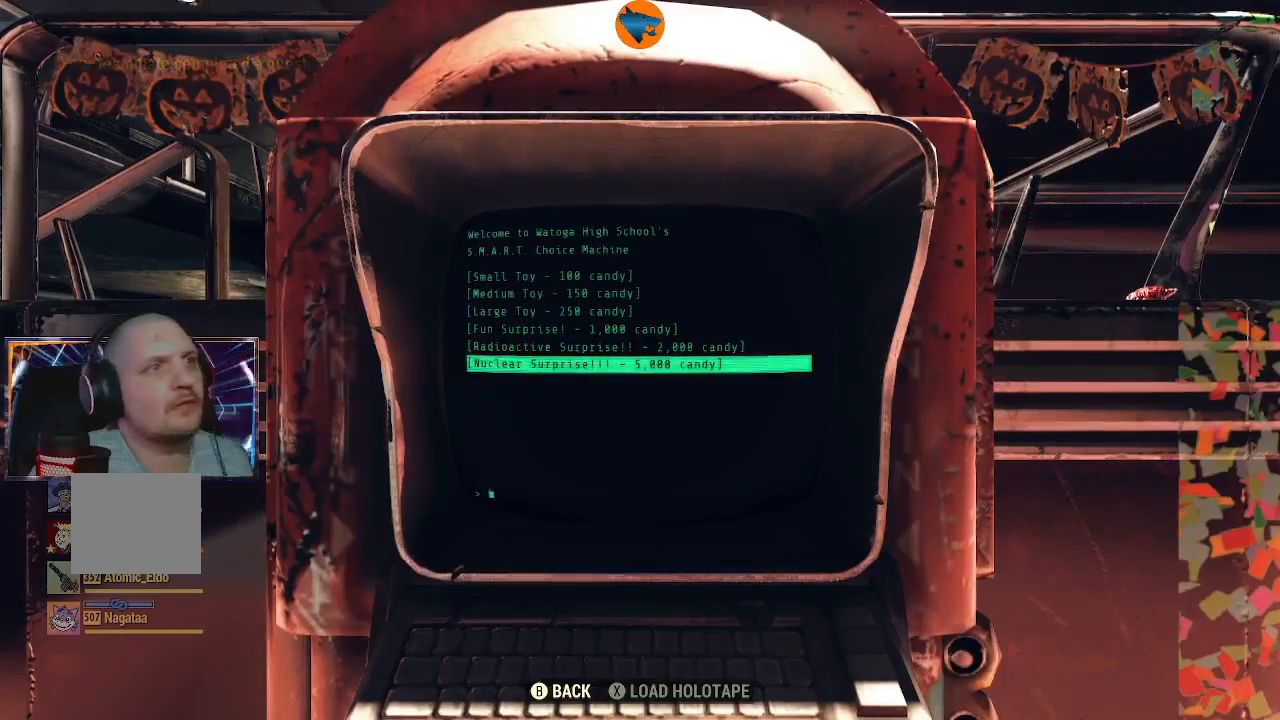
{"buttons": [], "left_stick": "center", "right_stick": "center", "events": []}
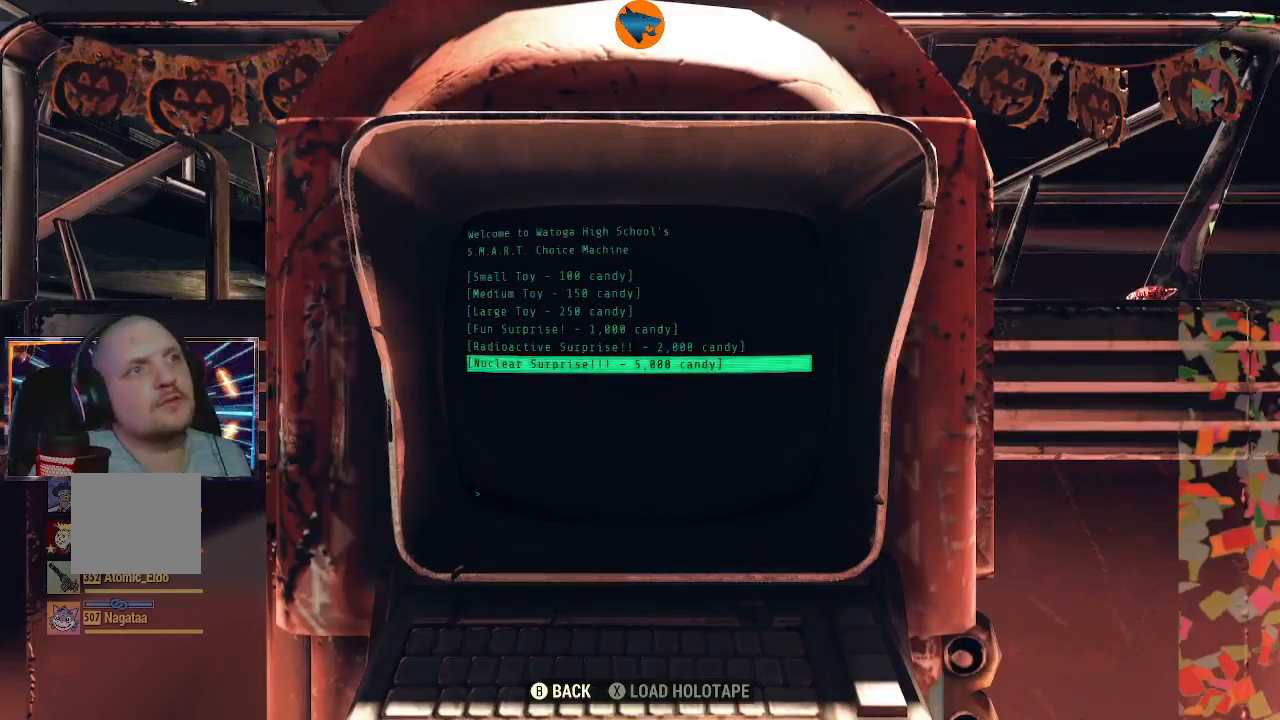
{"buttons": [], "left_stick": "center", "right_stick": "center", "events": []}
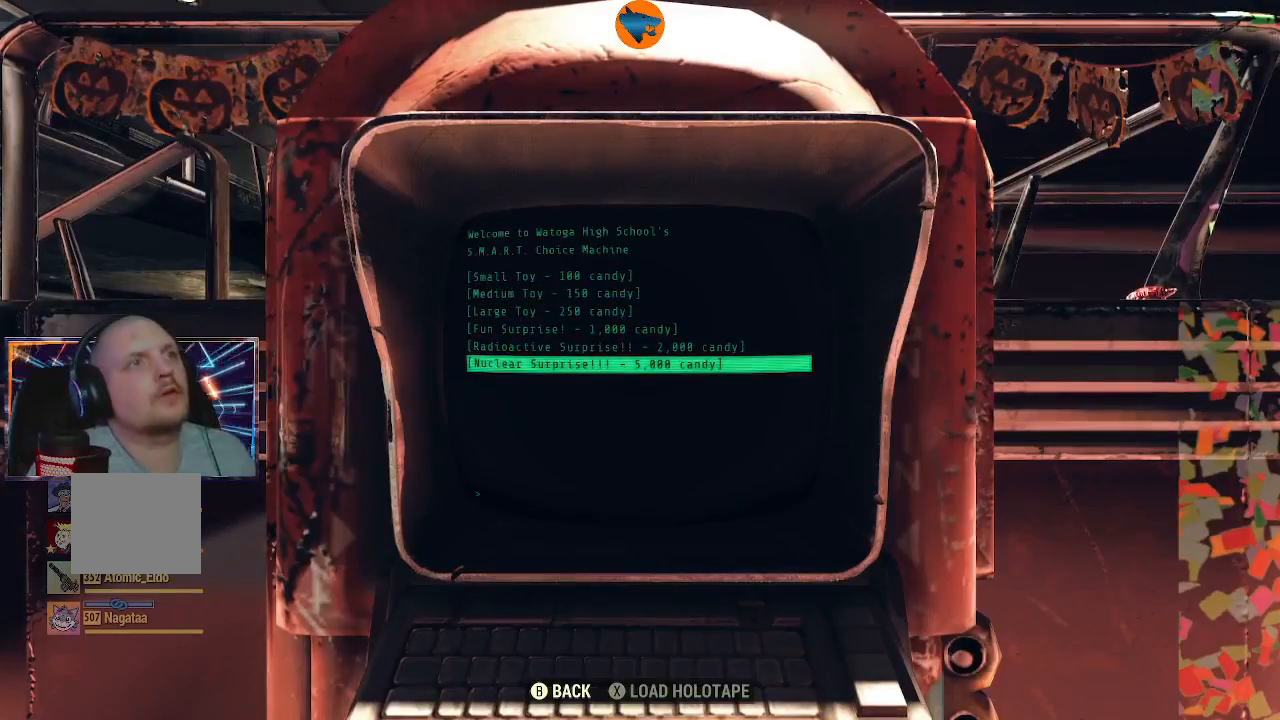
{"buttons": [], "left_stick": "center", "right_stick": "center", "events": []}
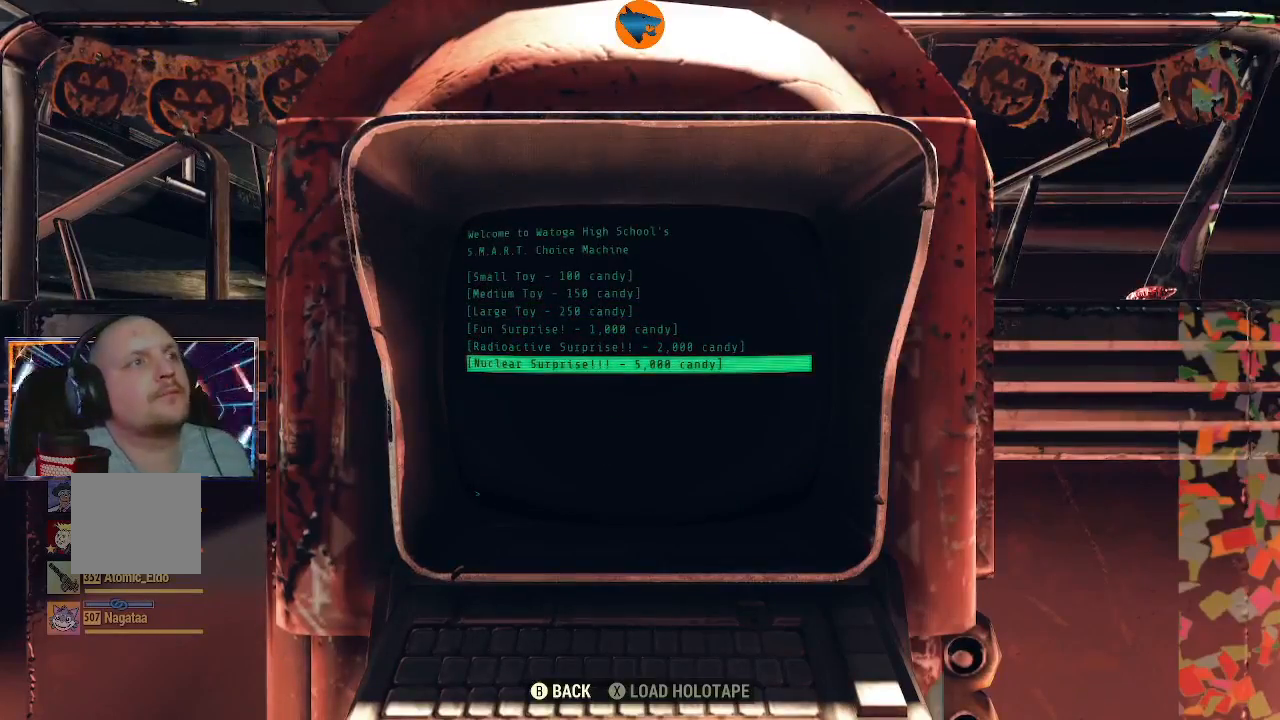
{"buttons": [], "left_stick": "center", "right_stick": "center", "events": []}
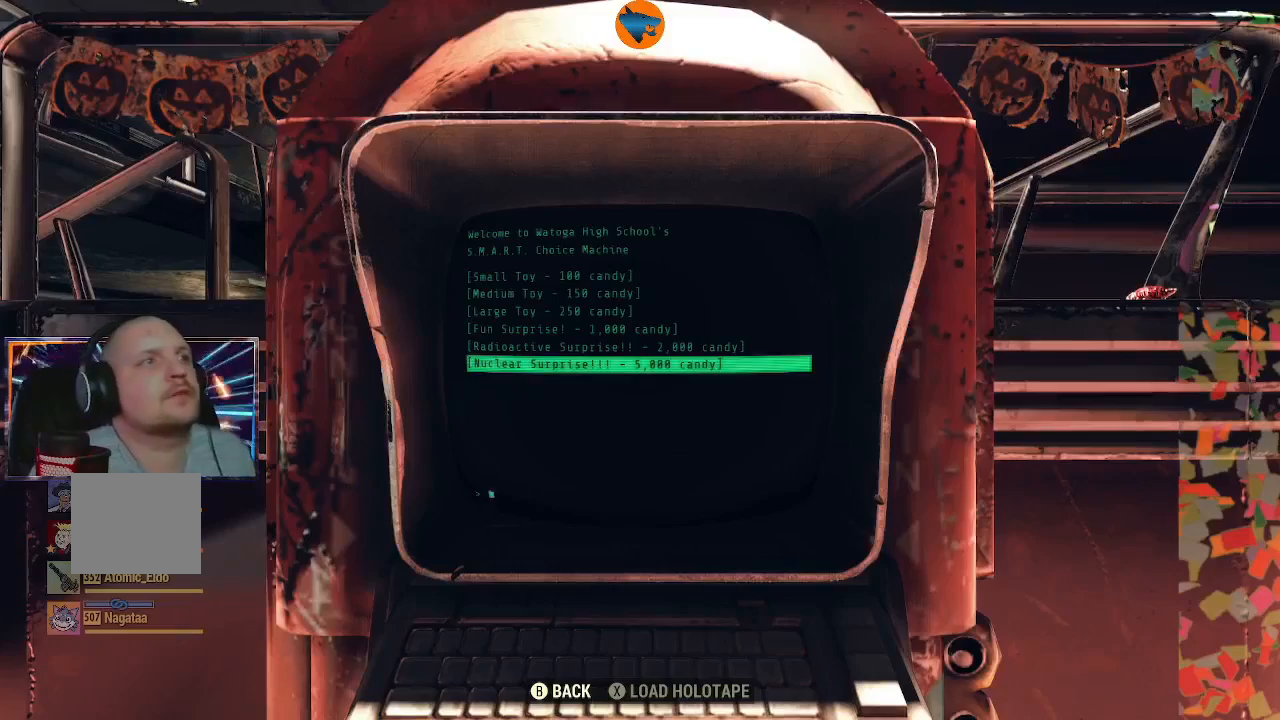
{"buttons": [], "left_stick": "center", "right_stick": "center", "events": []}
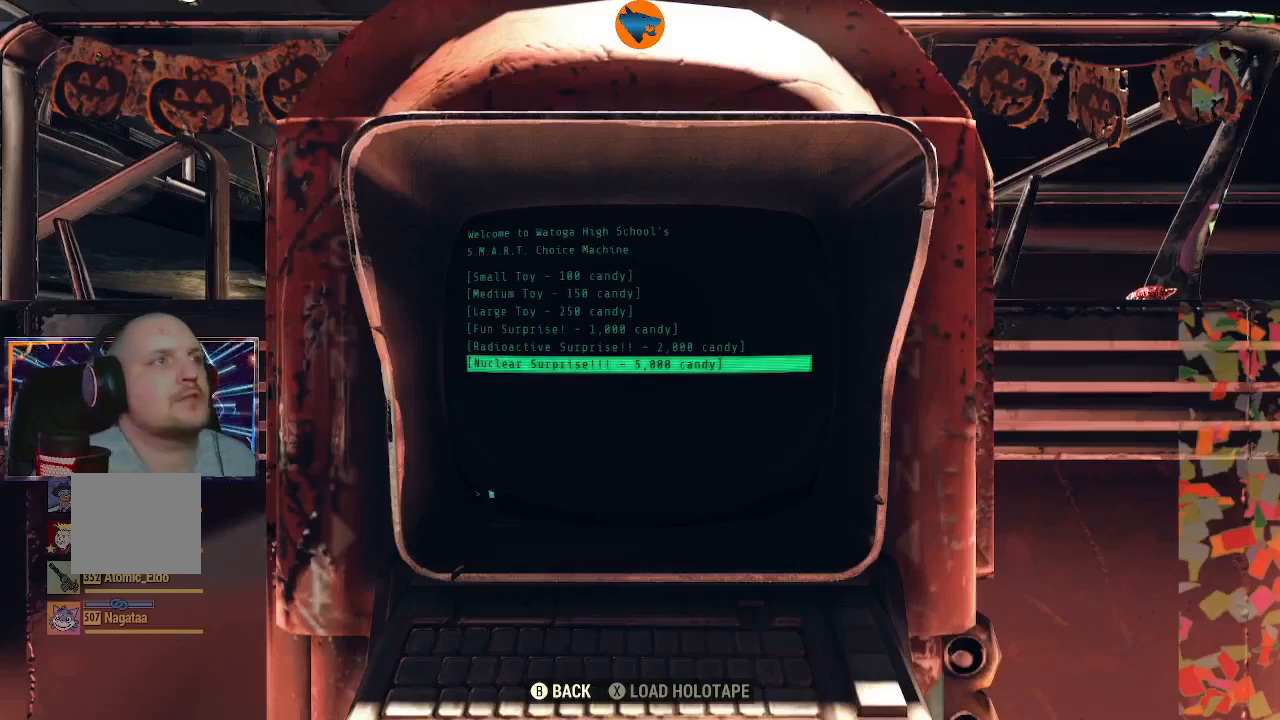
{"buttons": [], "left_stick": "center", "right_stick": "center", "events": [[100, "B", "down"], [167, "B", "up"]]}
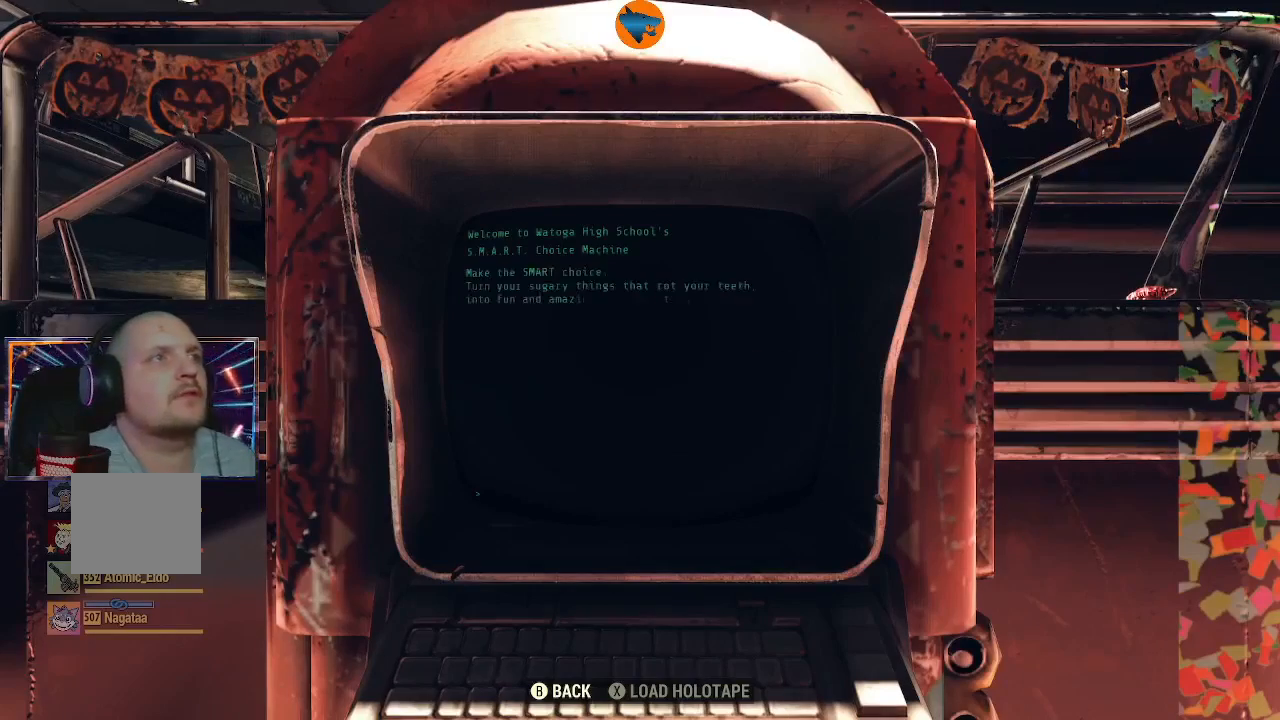
{"buttons": [], "left_stick": "center", "right_stick": "center", "events": [[267, "B", "down"], [367, "B", "up"]]}
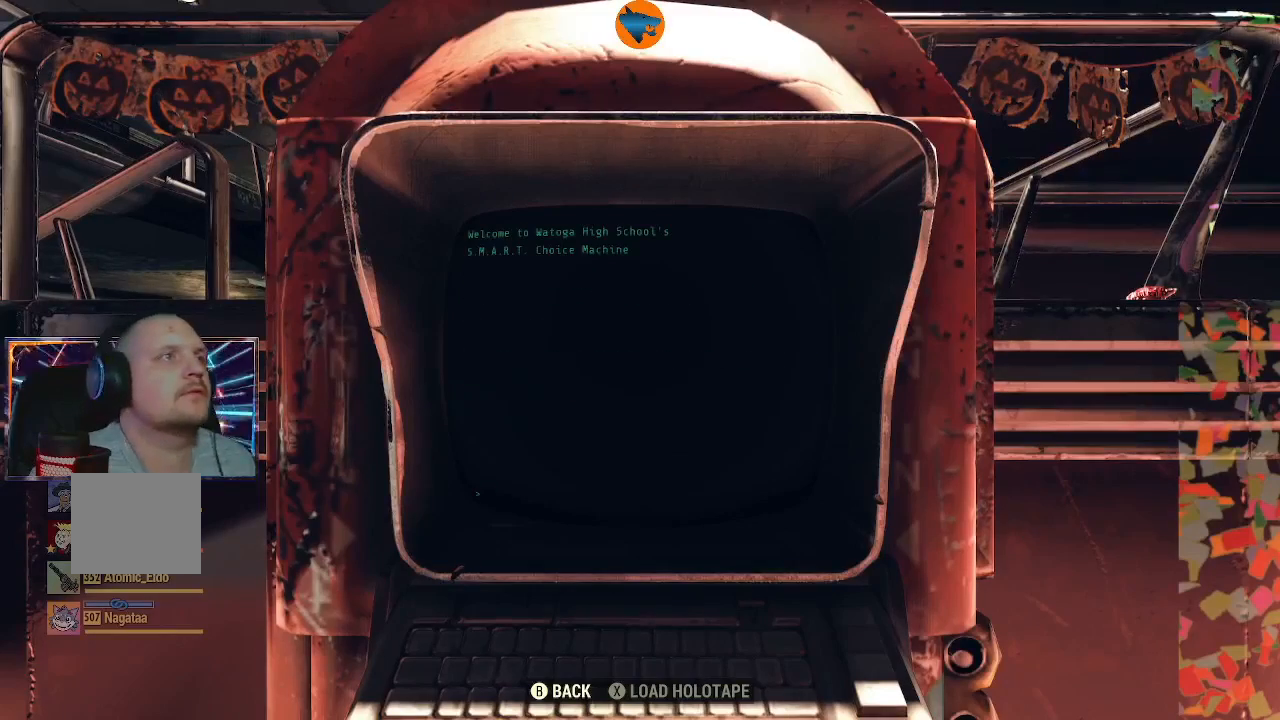
{"buttons": [], "left_stick": "center", "right_stick": "center", "events": [[200, "B", "down"], [300, "B", "up"]]}
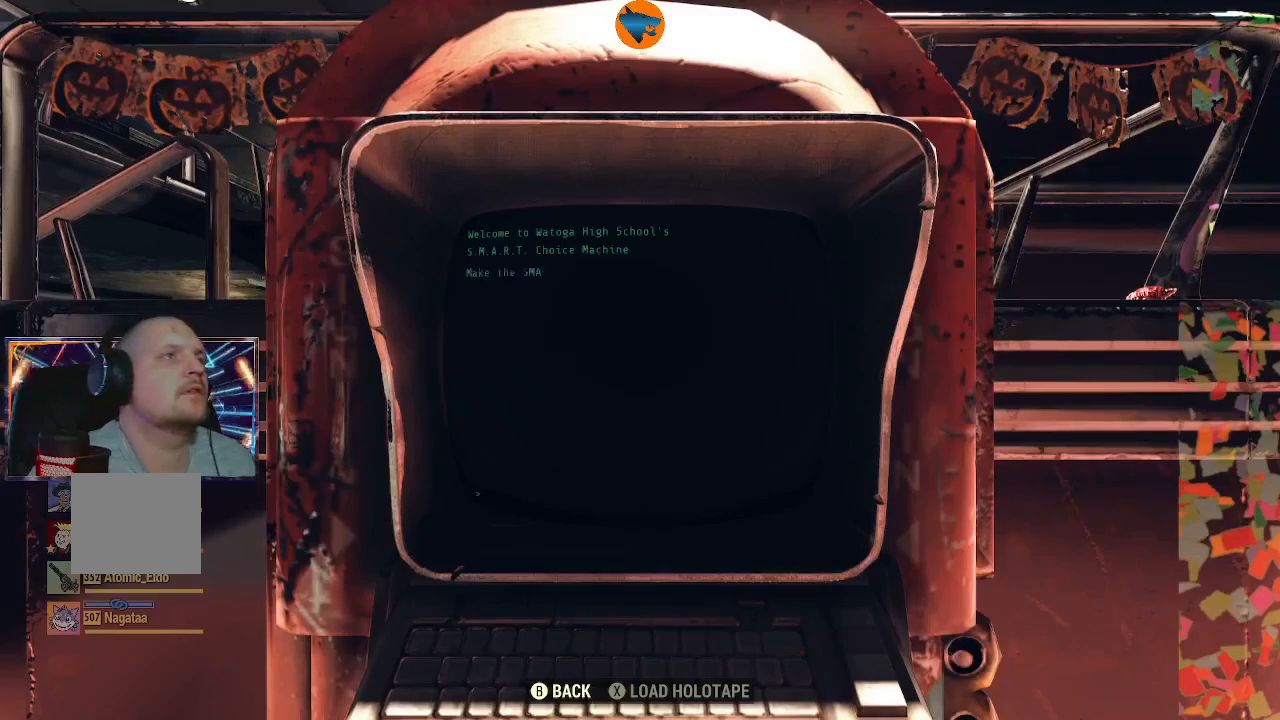
{"buttons": [], "left_stick": "center", "right_stick": "center", "events": [[167, "B", "down"], [233, "B", "up"]]}
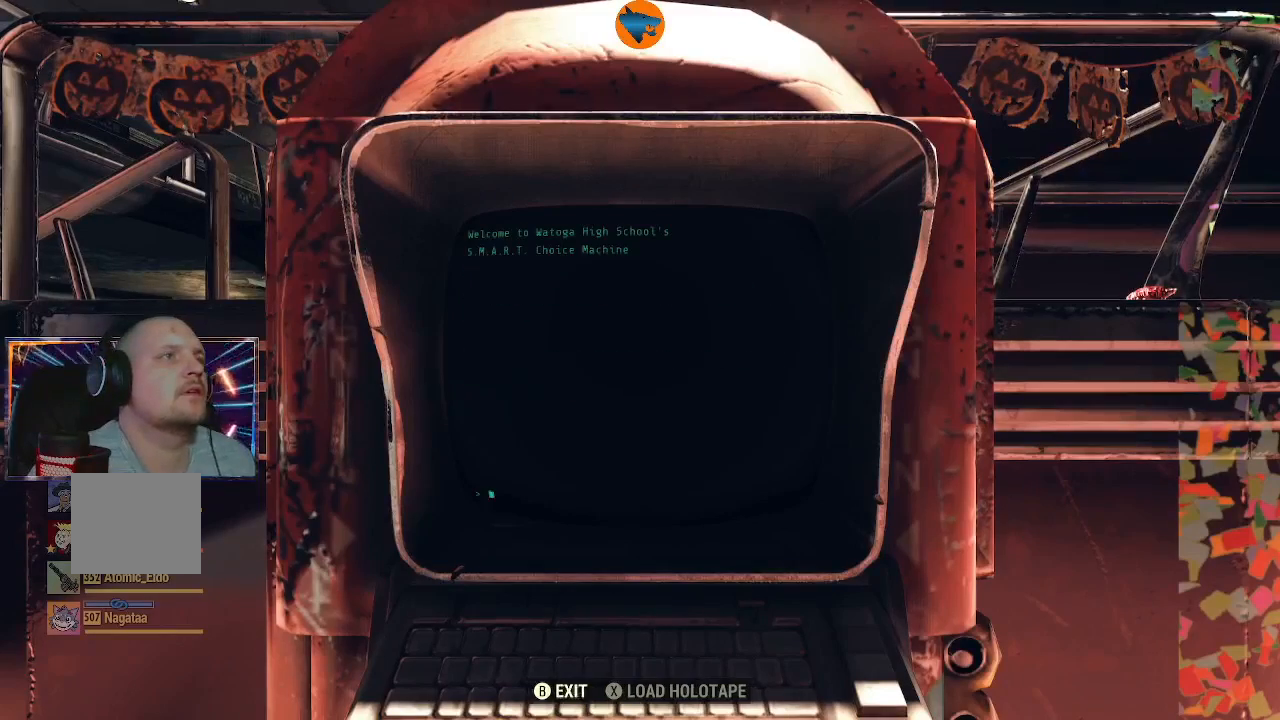
{"buttons": [], "left_stick": "center", "right_stick": "center", "events": [[167, "B", "down"], [300, "B", "up"]]}
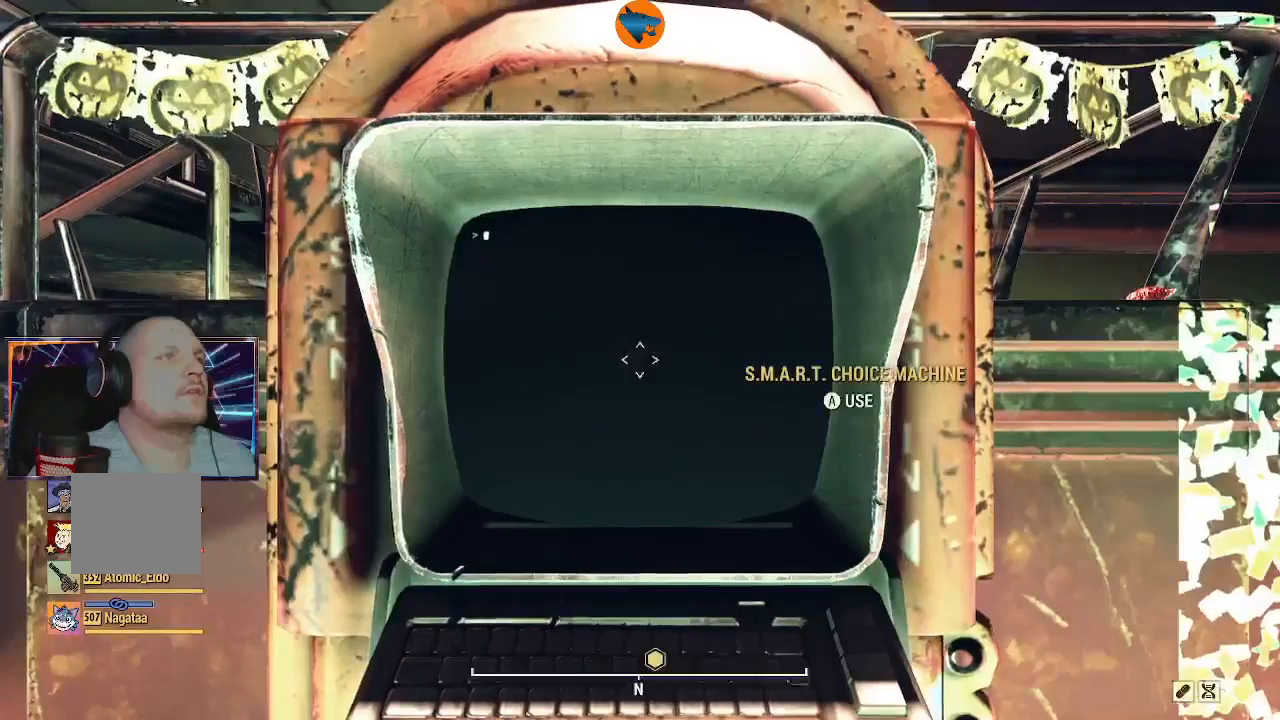
{"buttons": [], "left_stick": "center", "right_stick": "center", "events": []}